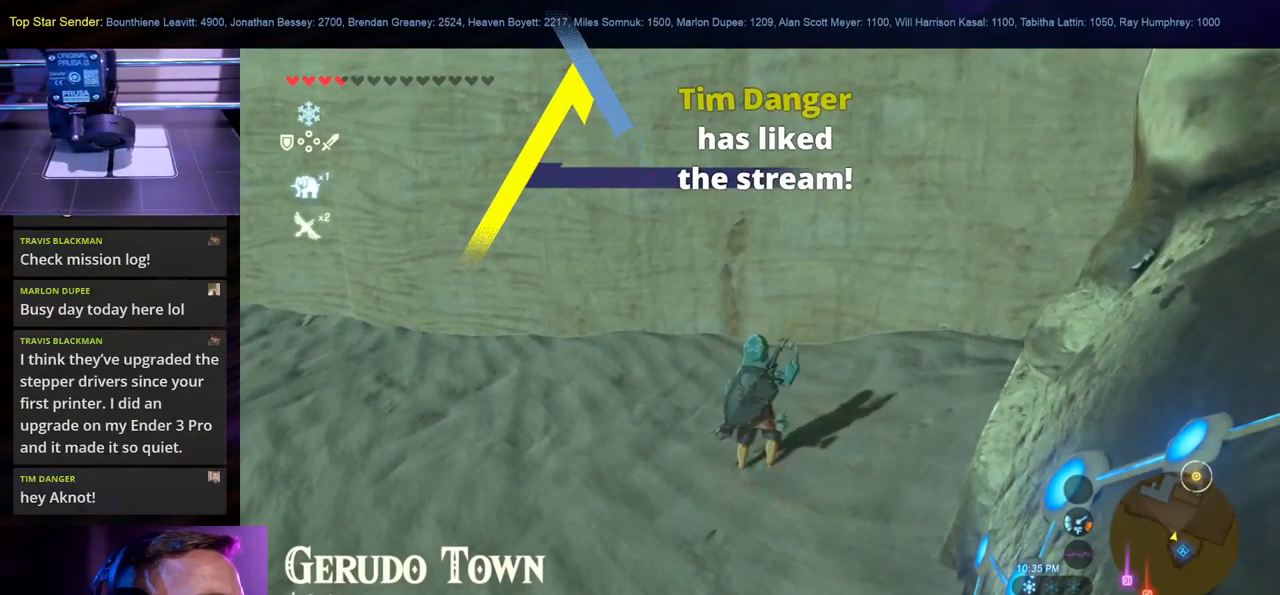
Gameplay with a controller (Nintendo layout); each line is a JSON object with the inputs held at the frame after it. "events" lists button and stick changes between this image and that frame as [ms after this image, input, new state], when the widget could be followed in between. Not read: L1 L2 L3 R1 R2 R3 X.
{"buttons": [], "left_stick": "center", "right_stick": "center", "events": [[117, "B", "up"]]}
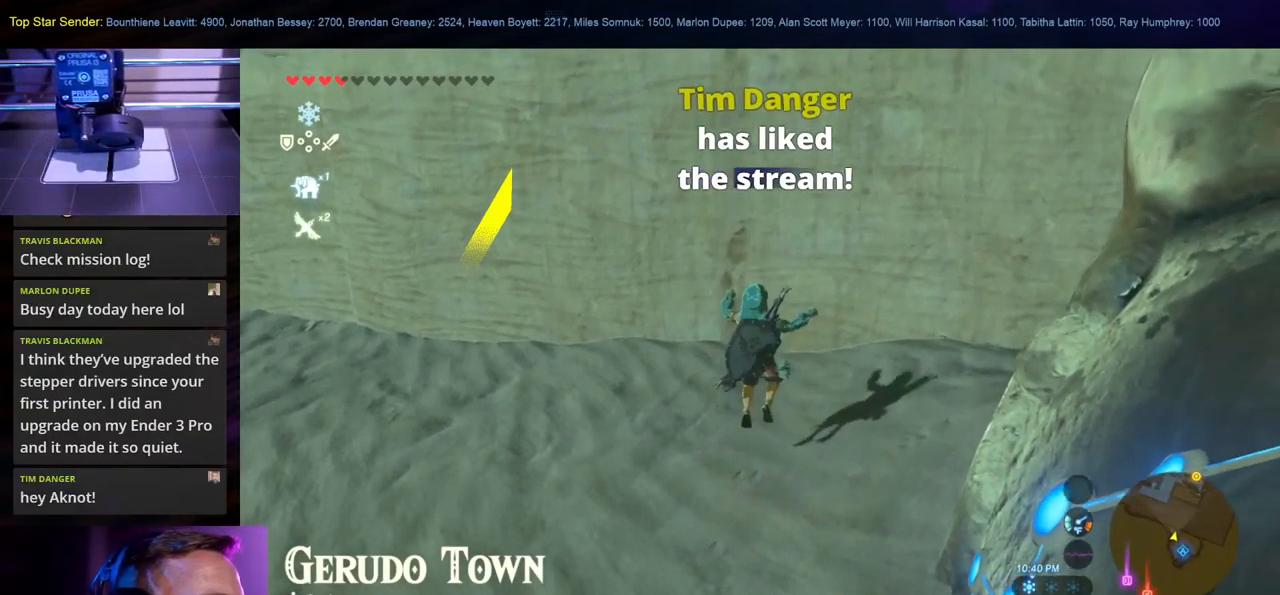
{"buttons": [], "left_stick": "center", "right_stick": "center", "events": []}
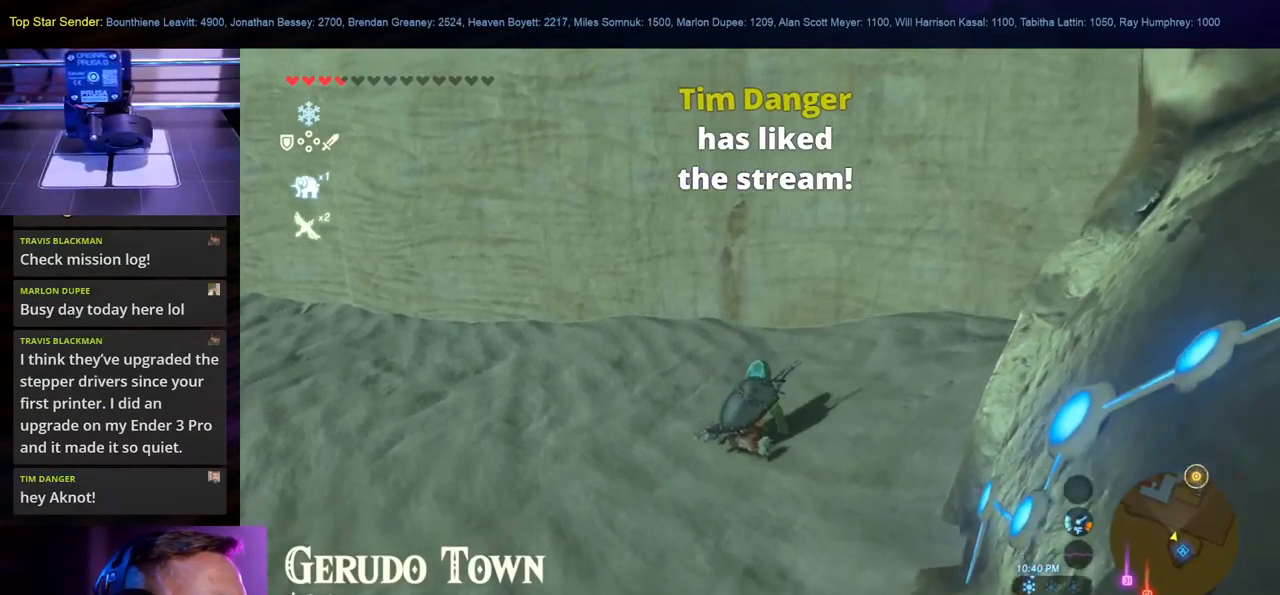
{"buttons": [], "left_stick": "center", "right_stick": "center", "events": []}
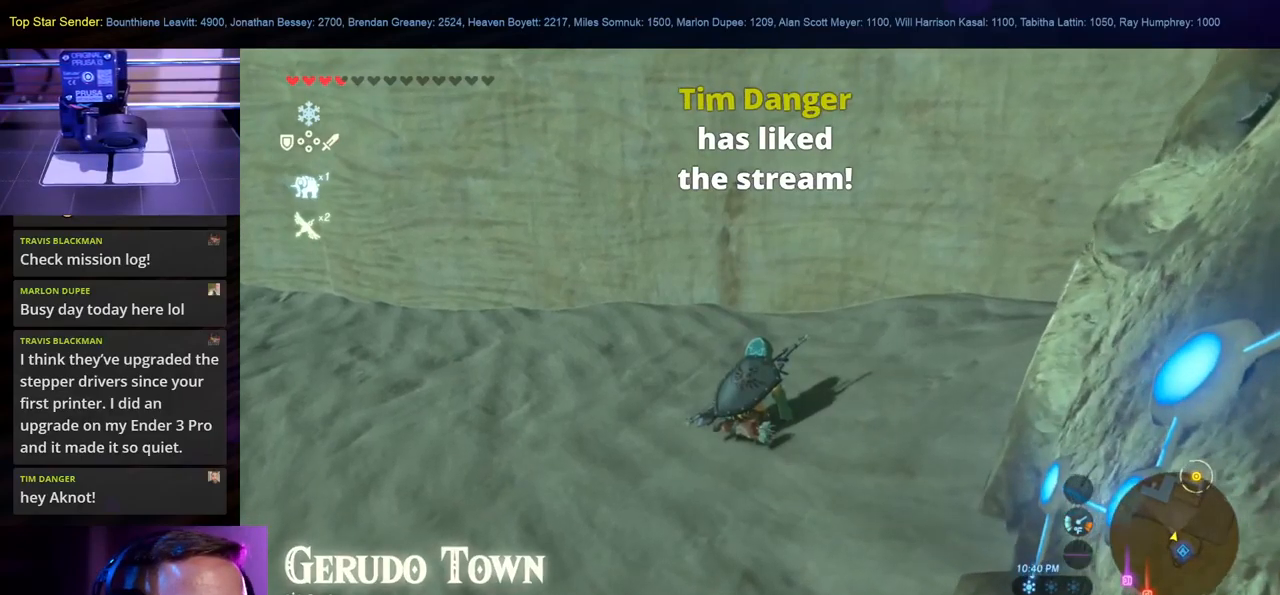
{"buttons": [], "left_stick": "center", "right_stick": "center", "events": []}
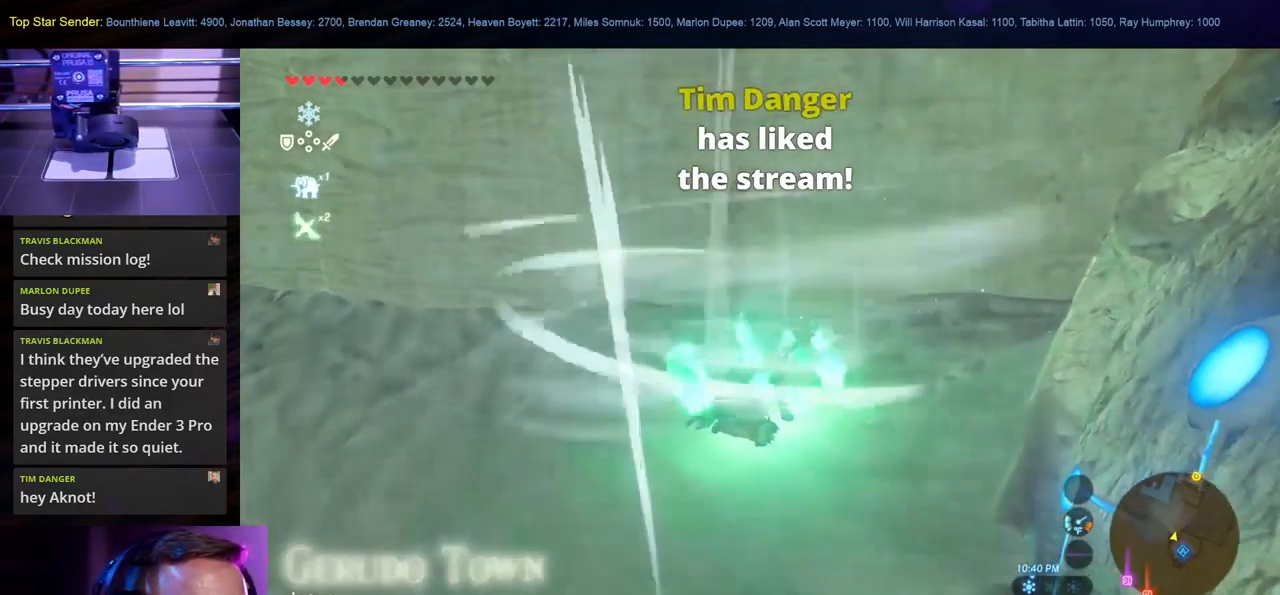
{"buttons": [], "left_stick": "center", "right_stick": "center", "events": []}
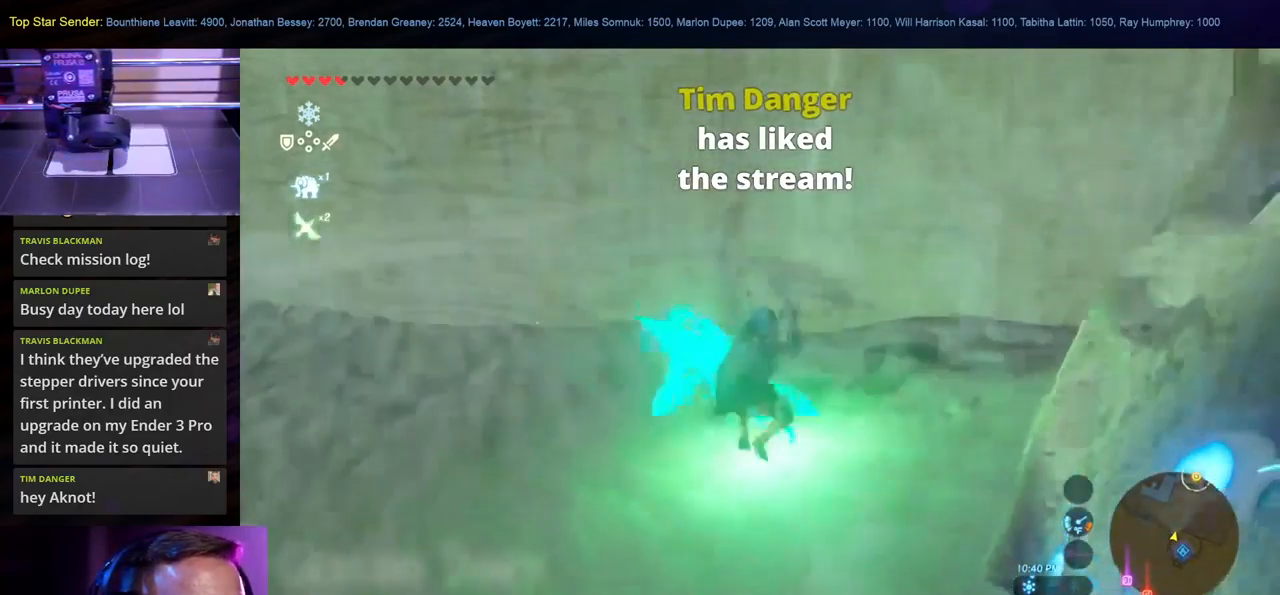
{"buttons": [], "left_stick": "up", "right_stick": "down", "events": [[234, "left_stick", "up"], [234, "right_stick", "down"]]}
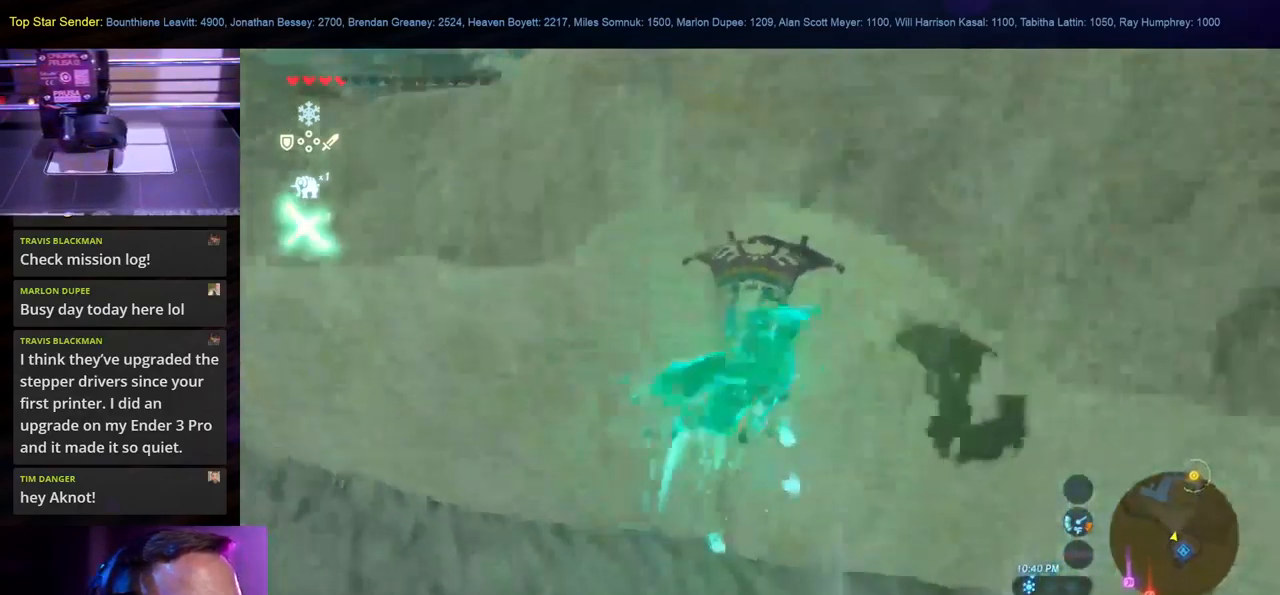
{"buttons": [], "left_stick": "up", "right_stick": "center", "events": [[50, "right_stick", "center"]]}
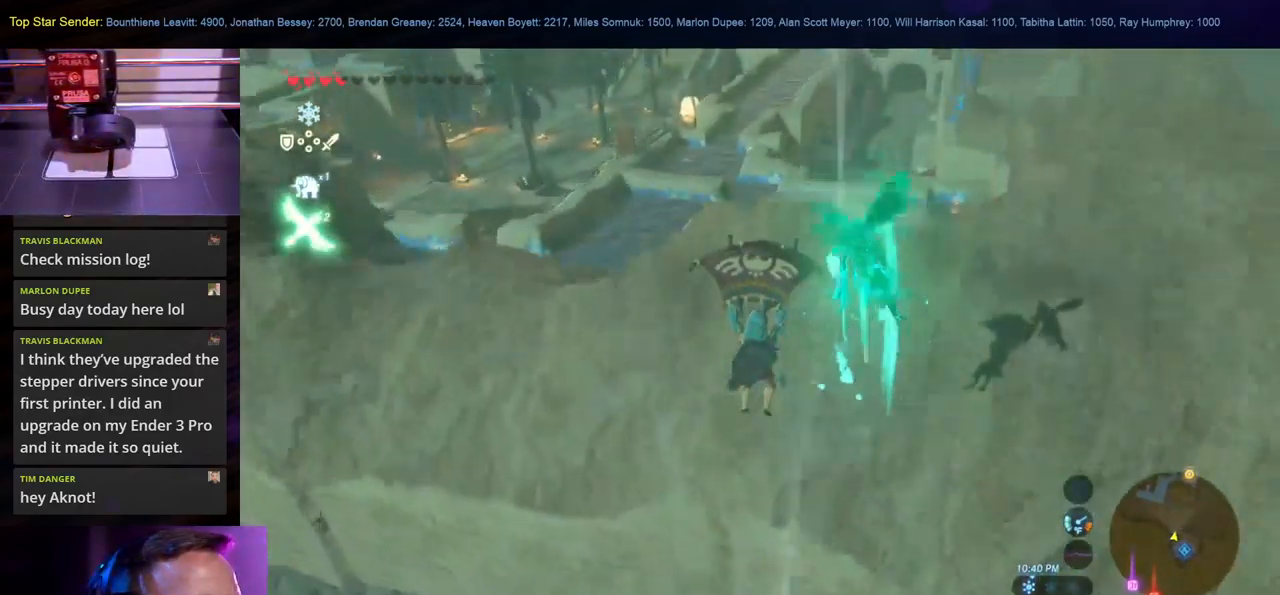
{"buttons": [], "left_stick": "up", "right_stick": "center", "events": [[34, "right_stick", "up-left"], [200, "right_stick", "down-right"], [334, "right_stick", "center"]]}
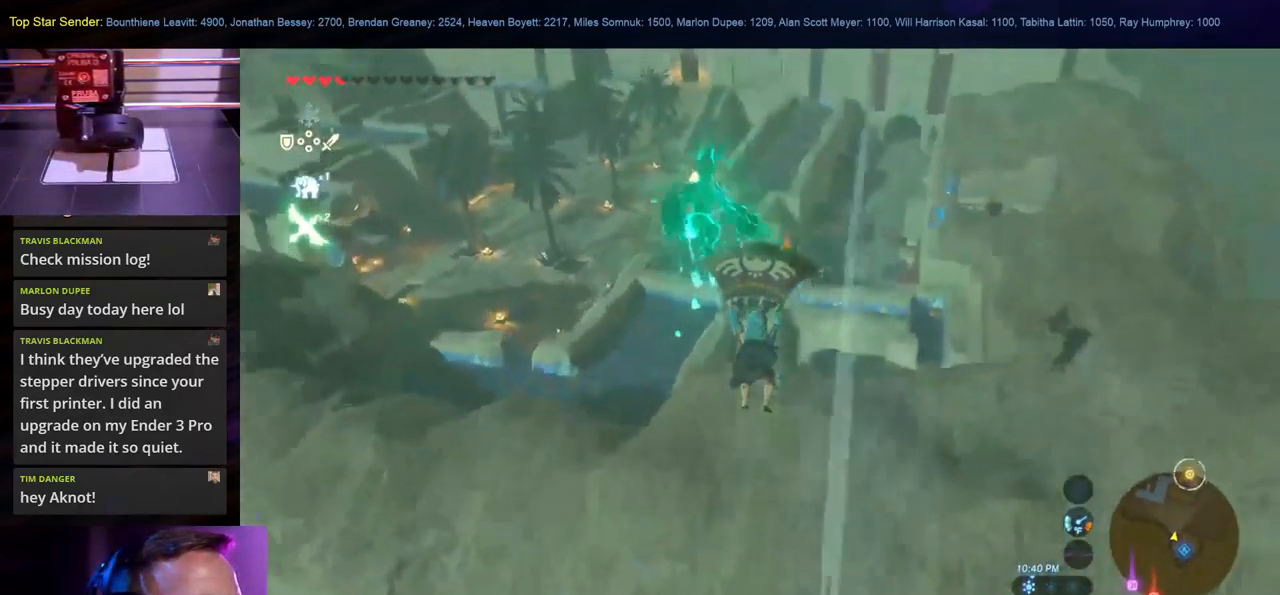
{"buttons": [], "left_stick": "up", "right_stick": "left", "events": [[134, "right_stick", "left"]]}
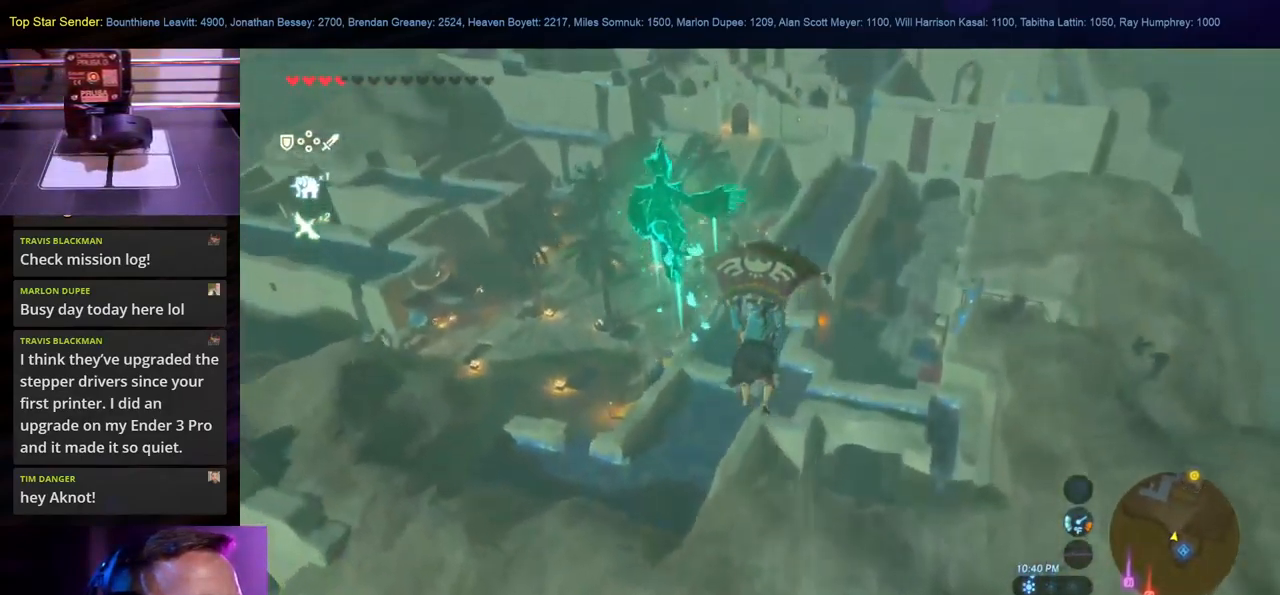
{"buttons": [], "left_stick": "up", "right_stick": "up-left", "events": [[434, "right_stick", "up-left"]]}
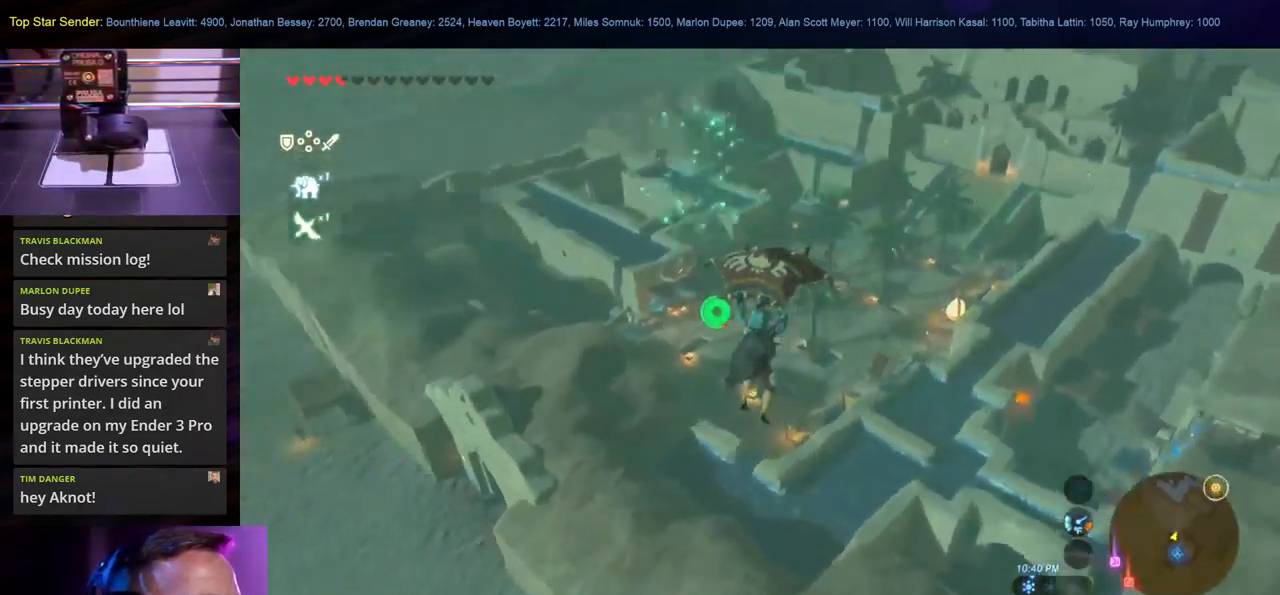
{"buttons": [], "left_stick": "up", "right_stick": "center", "events": [[50, "right_stick", "center"]]}
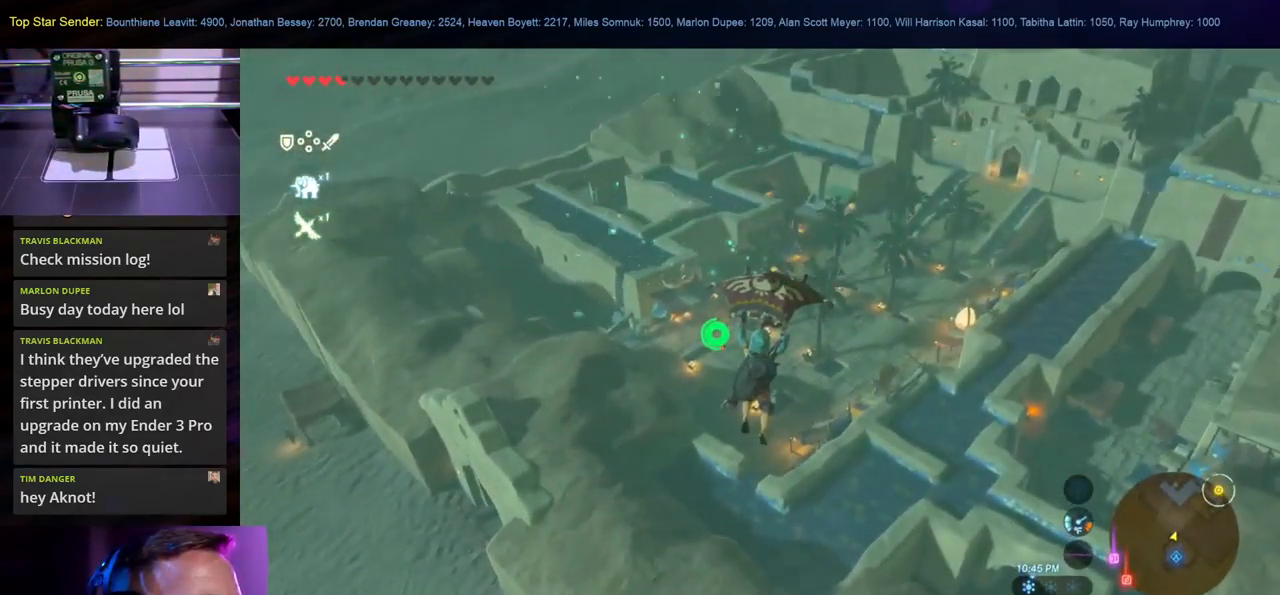
{"buttons": [], "left_stick": "up", "right_stick": "center", "events": [[384, "right_stick", "right"], [500, "right_stick", "center"]]}
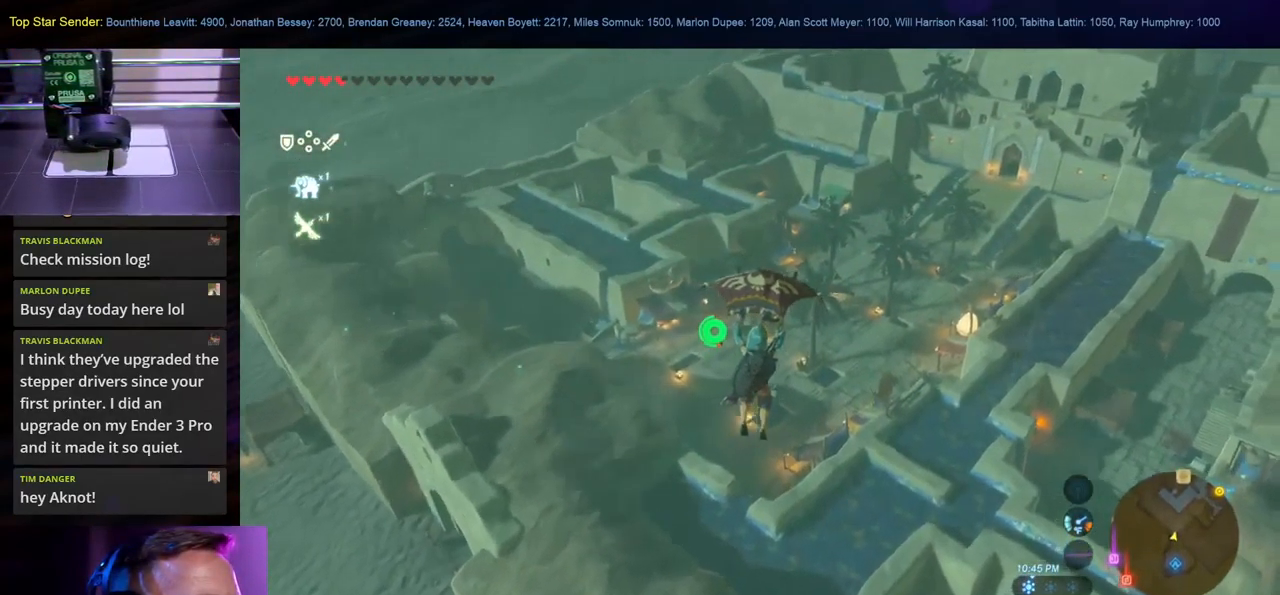
{"buttons": [], "left_stick": "up", "right_stick": "center", "events": [[217, "right_stick", "right"], [434, "right_stick", "center"]]}
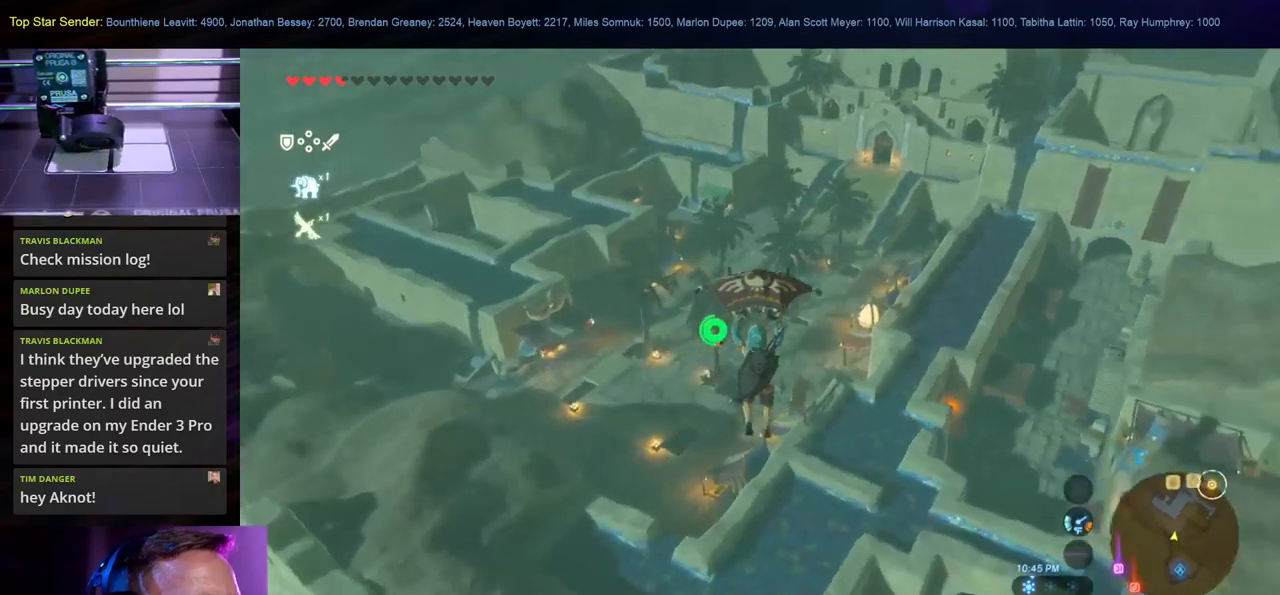
{"buttons": [], "left_stick": "up", "right_stick": "center", "events": []}
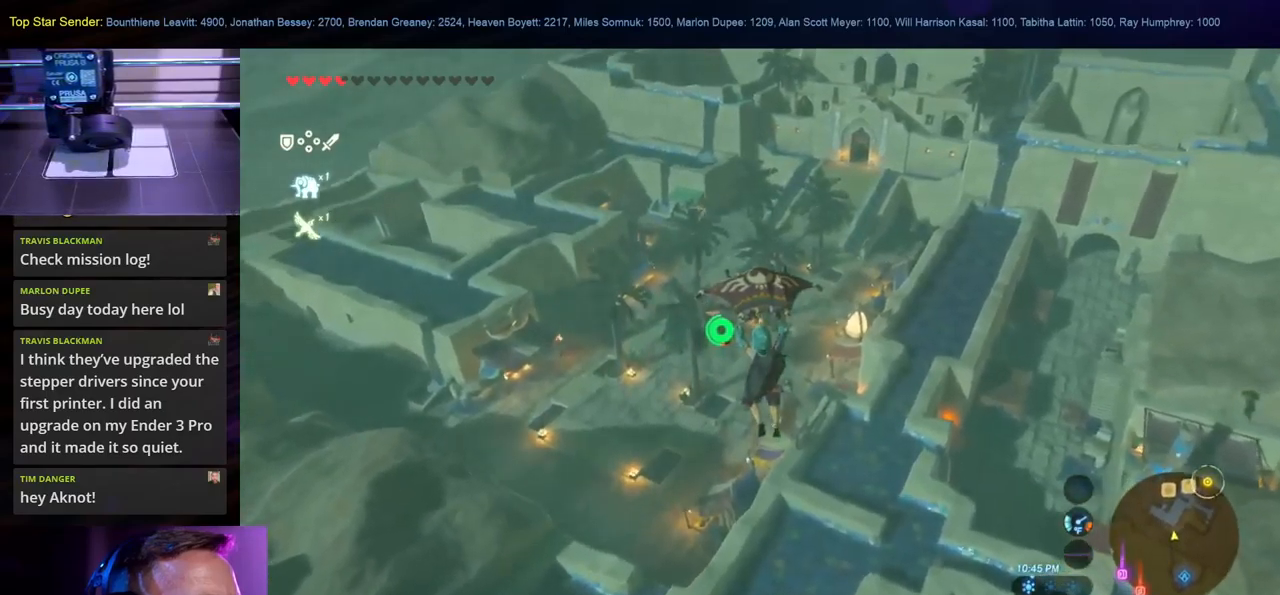
{"buttons": [], "left_stick": "up", "right_stick": "up", "events": [[50, "right_stick", "right"], [367, "right_stick", "up"]]}
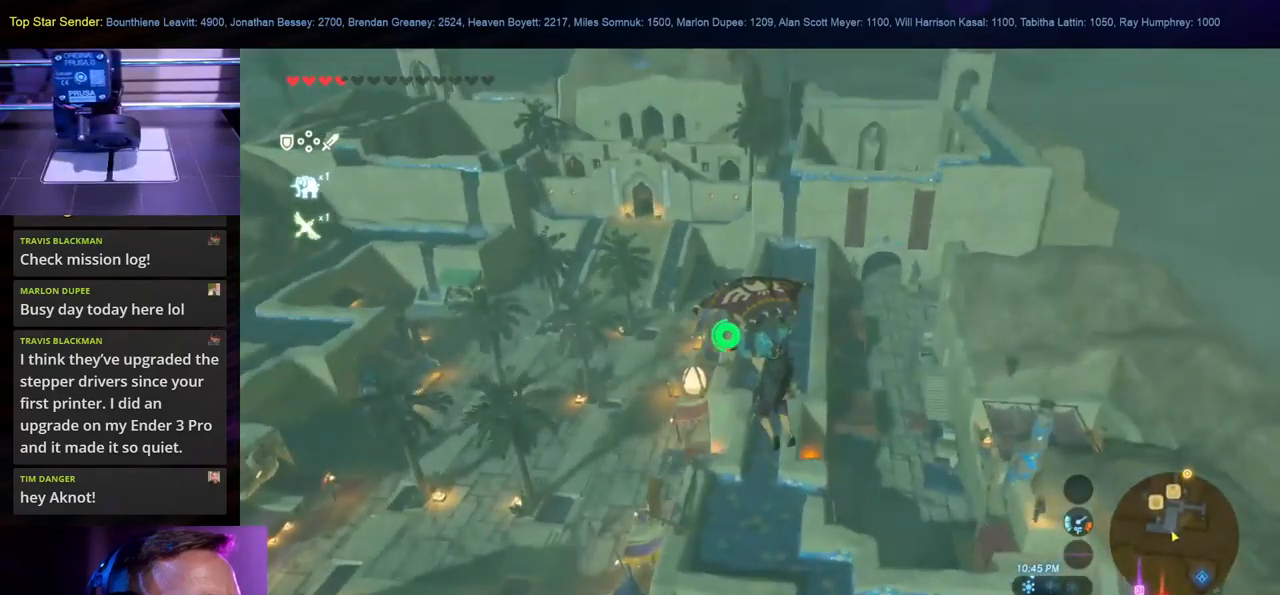
{"buttons": [], "left_stick": "left", "right_stick": "right", "events": [[200, "left_stick", "up-left"], [283, "right_stick", "right"], [467, "left_stick", "left"]]}
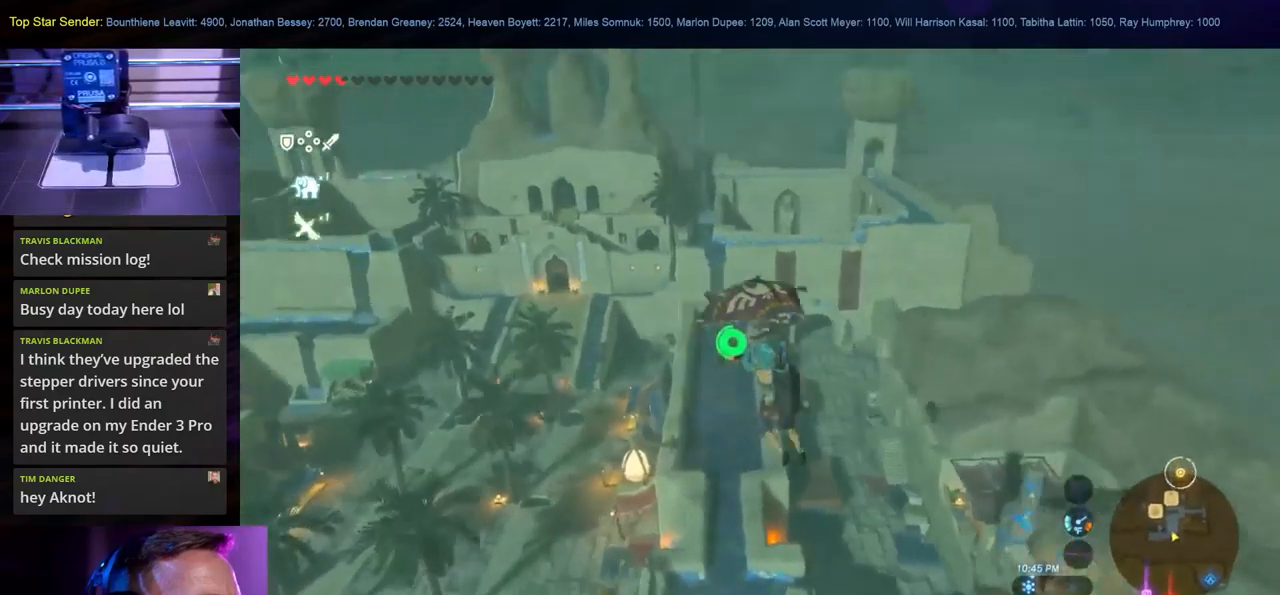
{"buttons": [], "left_stick": "left", "right_stick": "up-right", "events": [[367, "right_stick", "up-right"]]}
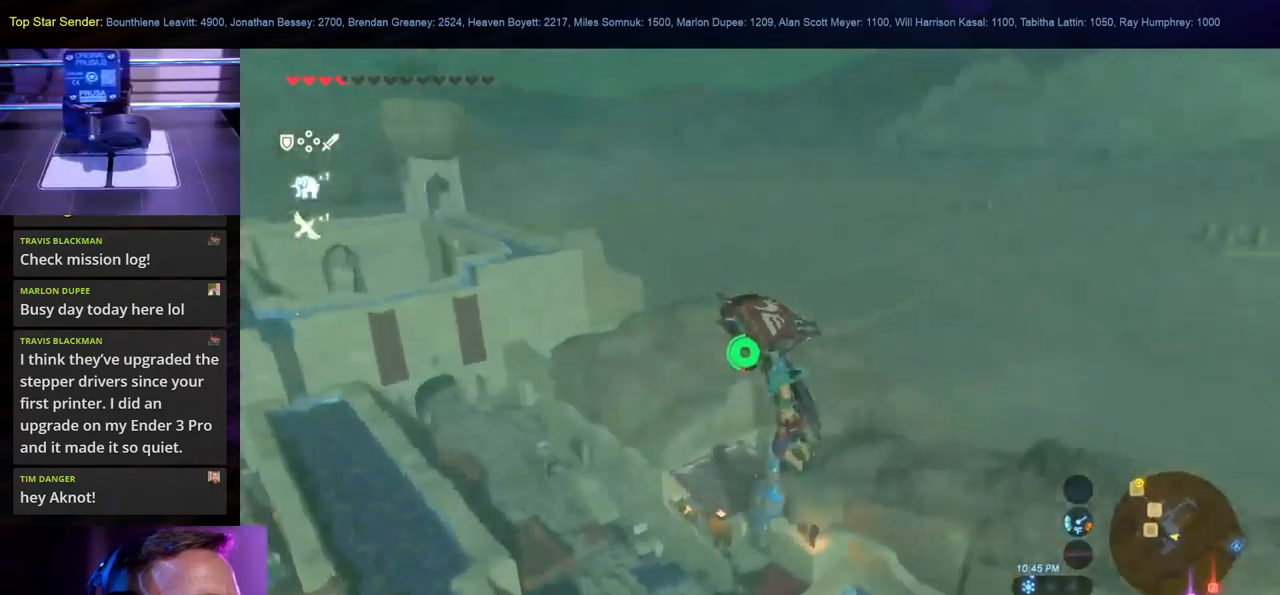
{"buttons": [], "left_stick": "left", "right_stick": "up-right", "events": []}
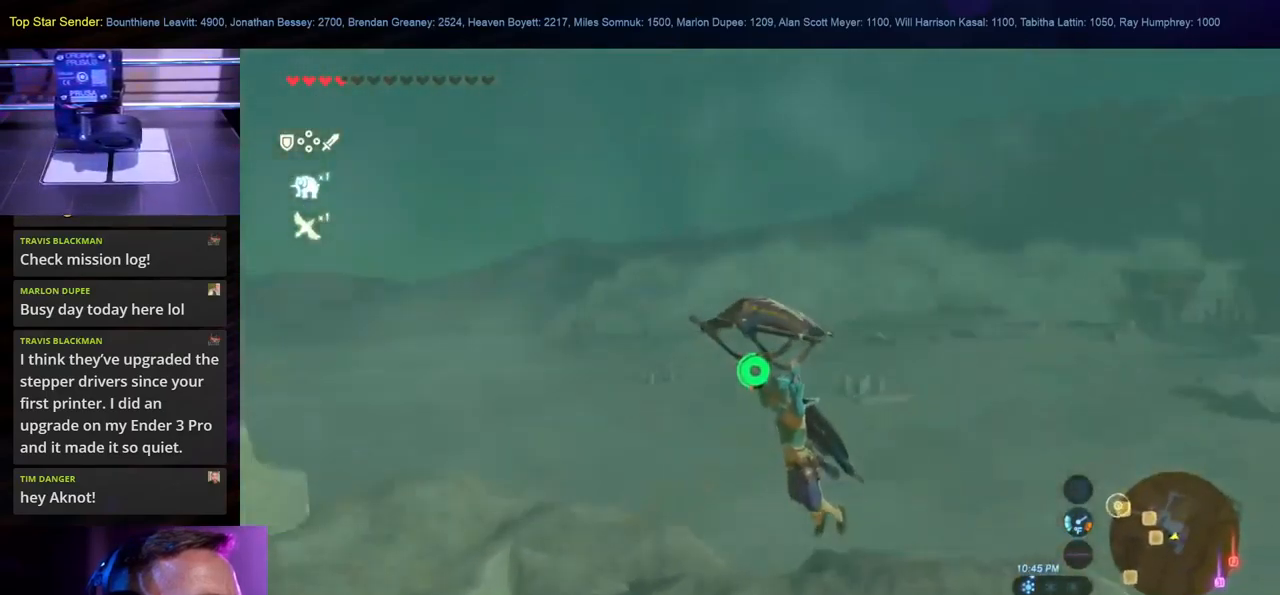
{"buttons": [], "left_stick": "left", "right_stick": "up-right", "events": []}
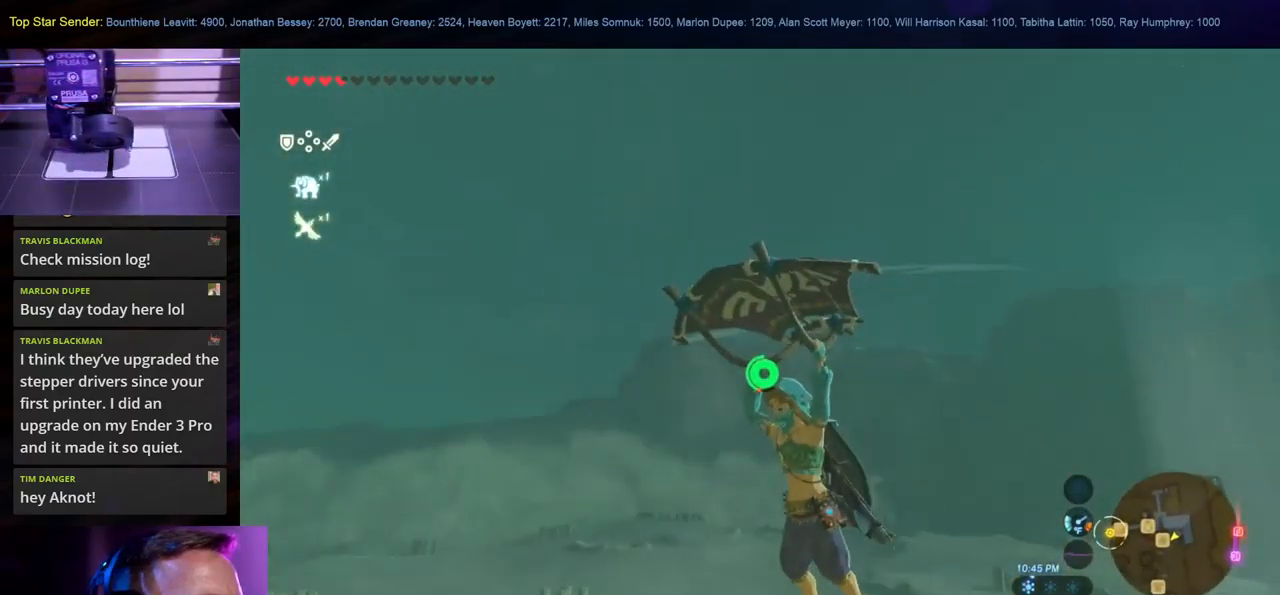
{"buttons": [], "left_stick": "center", "right_stick": "down-right", "events": [[250, "right_stick", "right"], [367, "left_stick", "center"], [500, "right_stick", "down-right"]]}
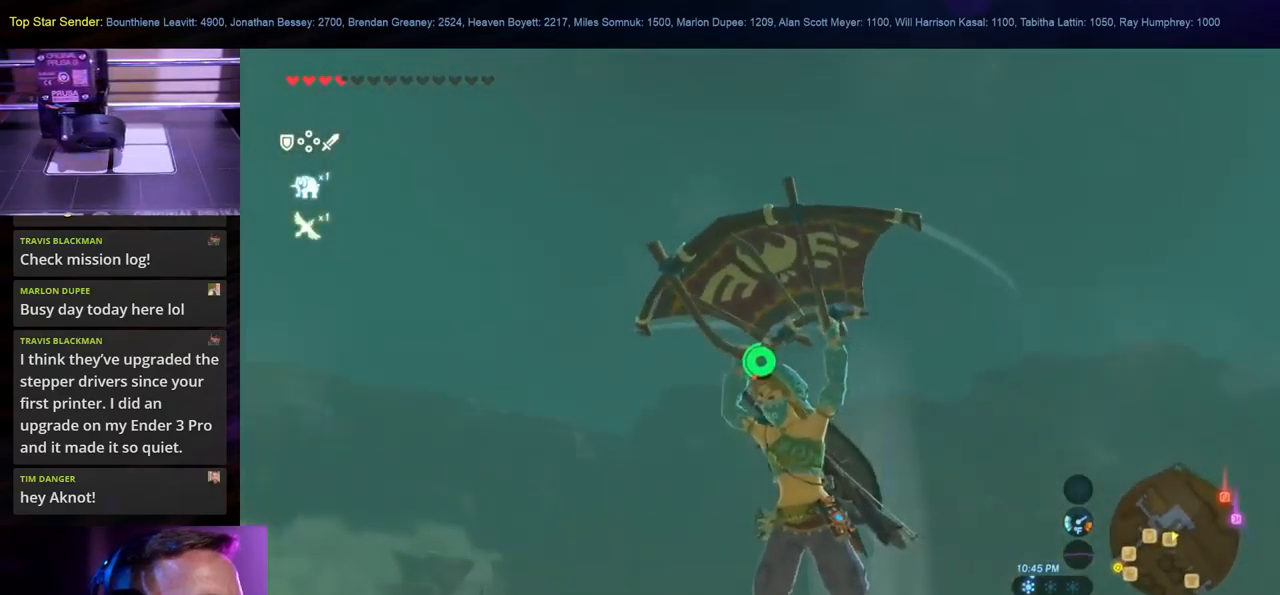
{"buttons": [], "left_stick": "left", "right_stick": "center", "events": [[167, "right_stick", "right"], [200, "left_stick", "left"], [350, "right_stick", "center"]]}
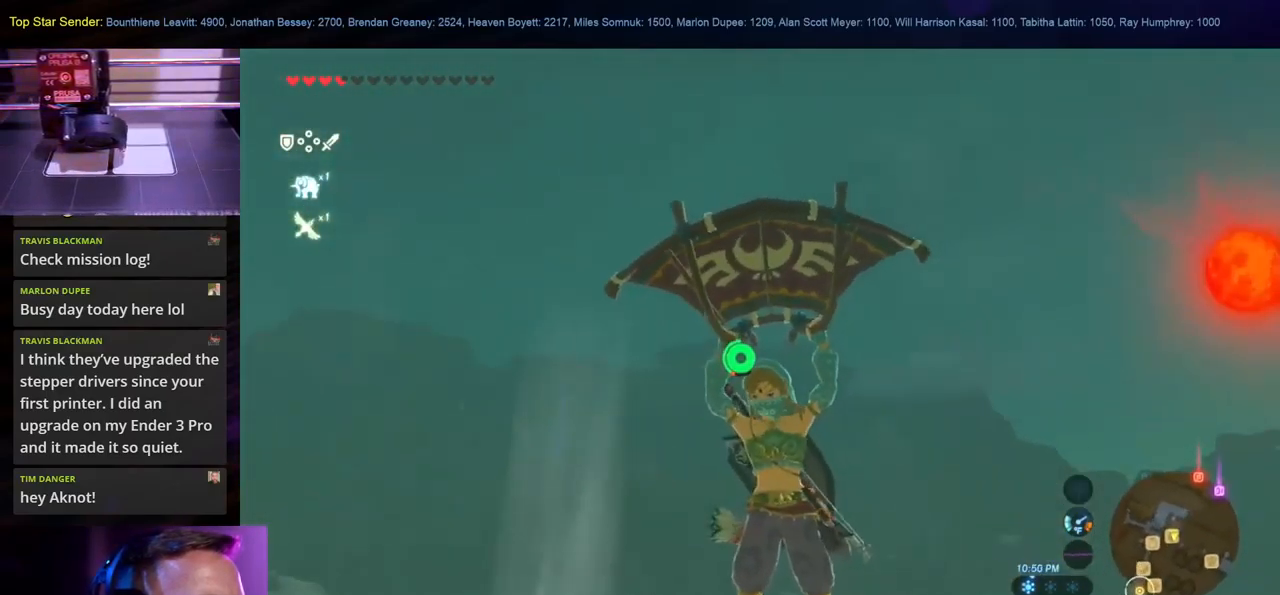
{"buttons": [], "left_stick": "center", "right_stick": "left", "events": [[167, "left_stick", "center"], [350, "right_stick", "left"]]}
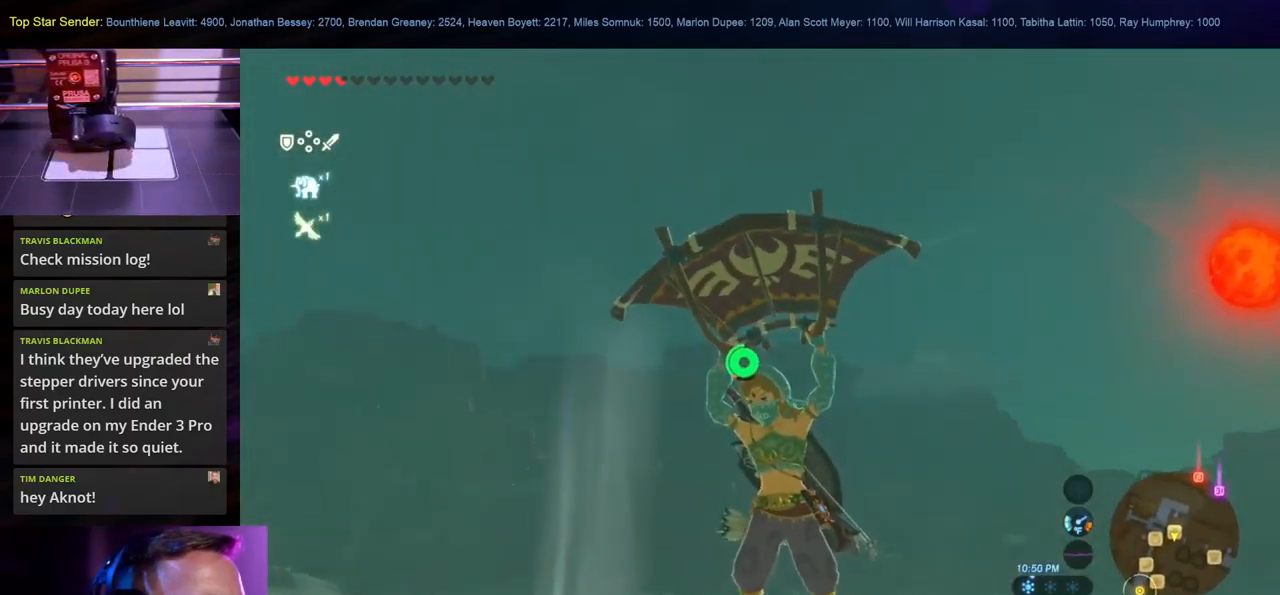
{"buttons": [], "left_stick": "center", "right_stick": "left", "events": []}
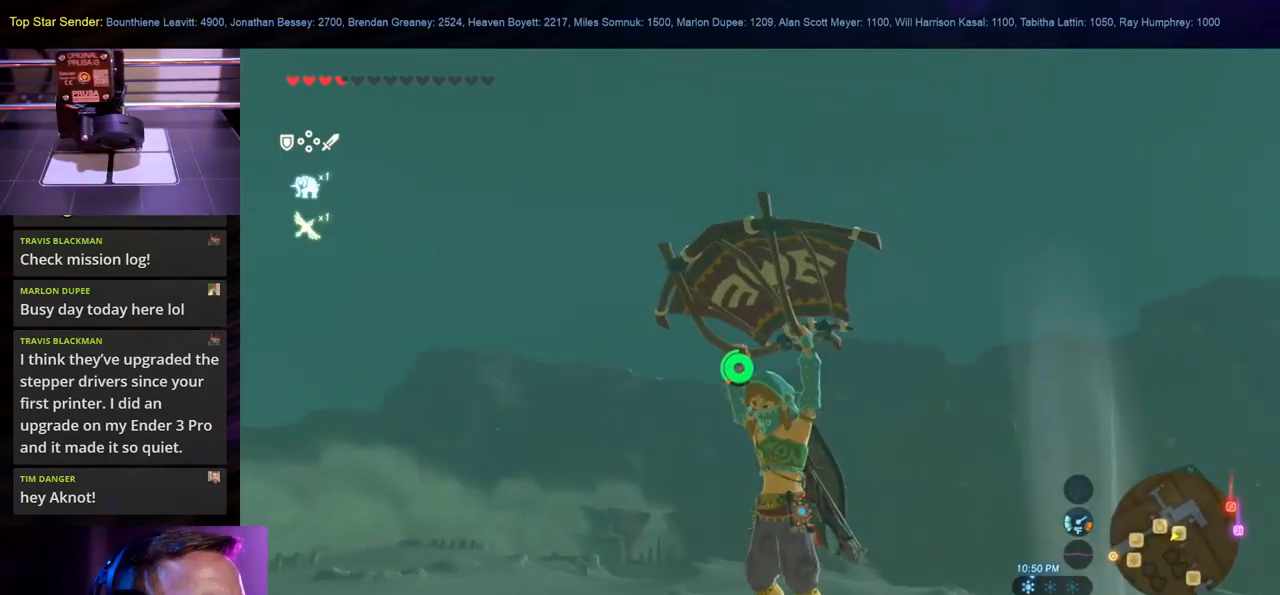
{"buttons": [], "left_stick": "up-left", "right_stick": "down-left", "events": [[167, "left_stick", "up-left"], [200, "right_stick", "down-left"]]}
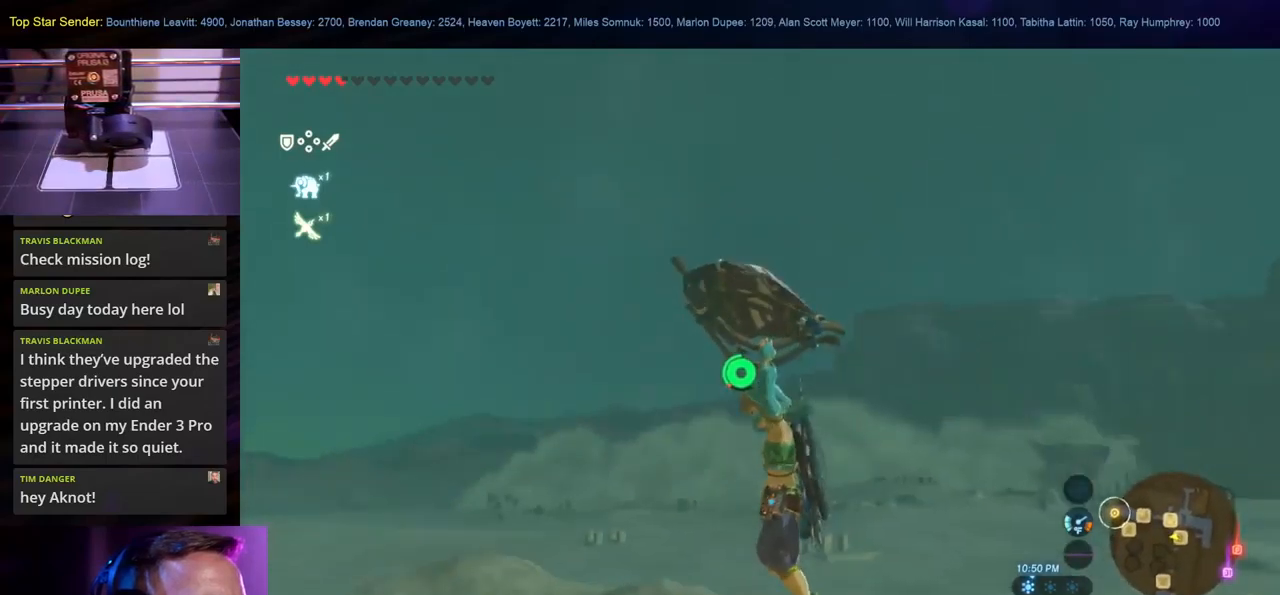
{"buttons": [], "left_stick": "up-left", "right_stick": "down-left", "events": [[34, "right_stick", "down"], [400, "right_stick", "down-left"]]}
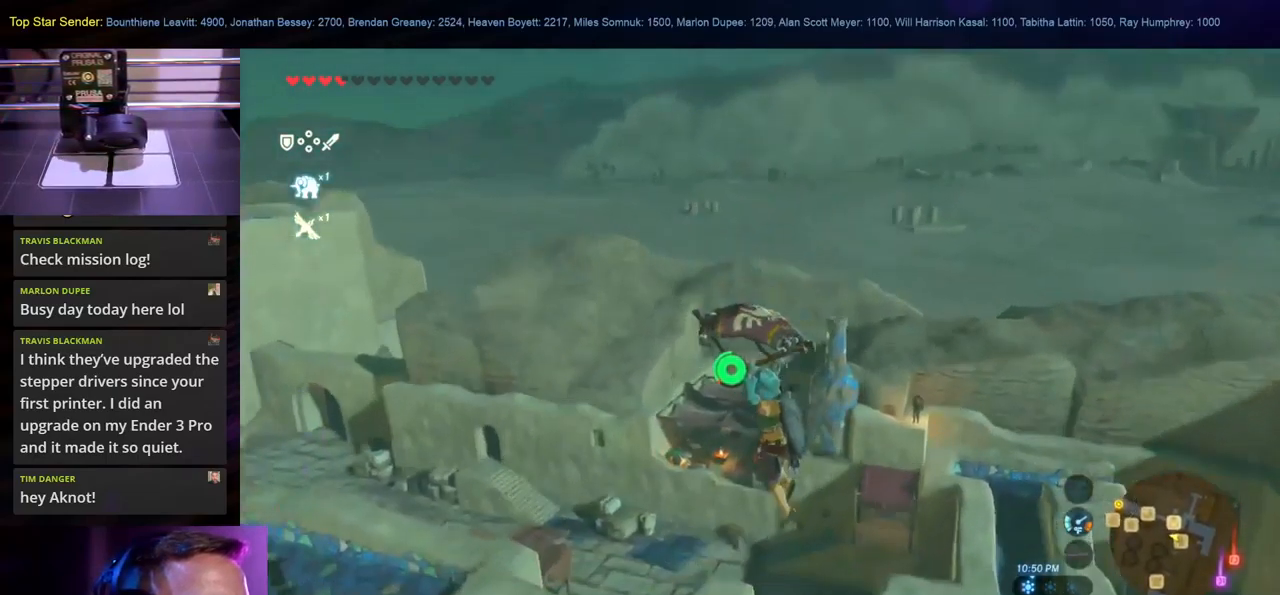
{"buttons": [], "left_stick": "up", "right_stick": "center", "events": [[167, "right_stick", "left"], [334, "left_stick", "up"], [400, "right_stick", "center"]]}
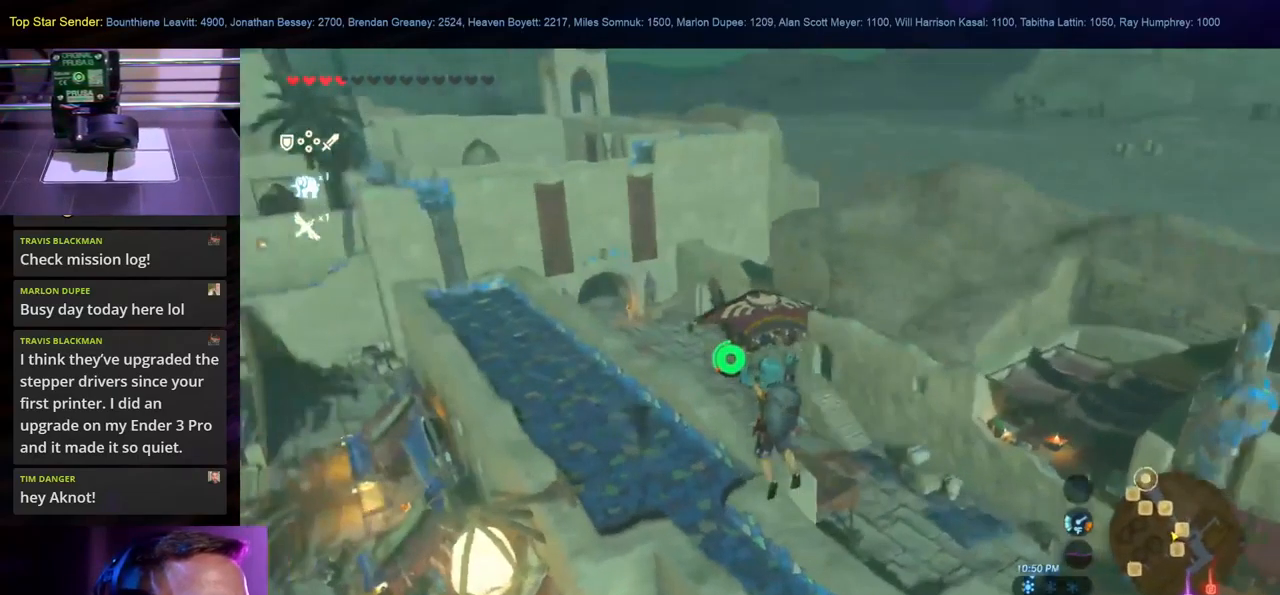
{"buttons": [], "left_stick": "up", "right_stick": "center", "events": [[117, "right_stick", "up-left"], [484, "right_stick", "center"]]}
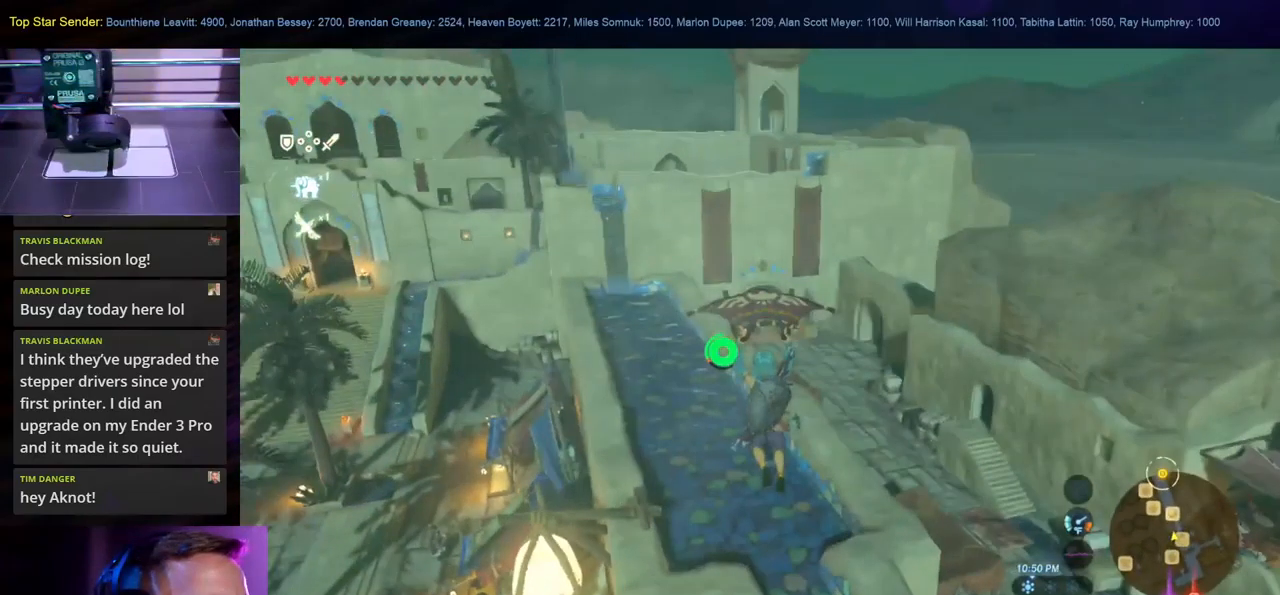
{"buttons": [], "left_stick": "up", "right_stick": "up-left", "events": [[367, "right_stick", "up-left"]]}
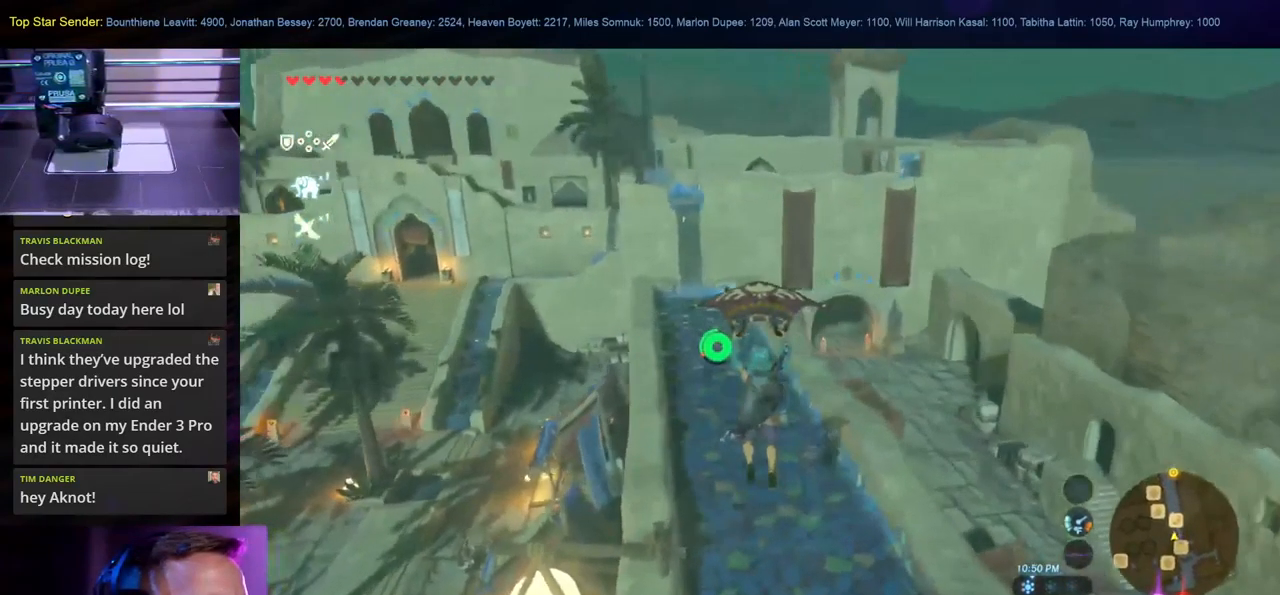
{"buttons": [], "left_stick": "up", "right_stick": "center", "events": [[250, "right_stick", "center"]]}
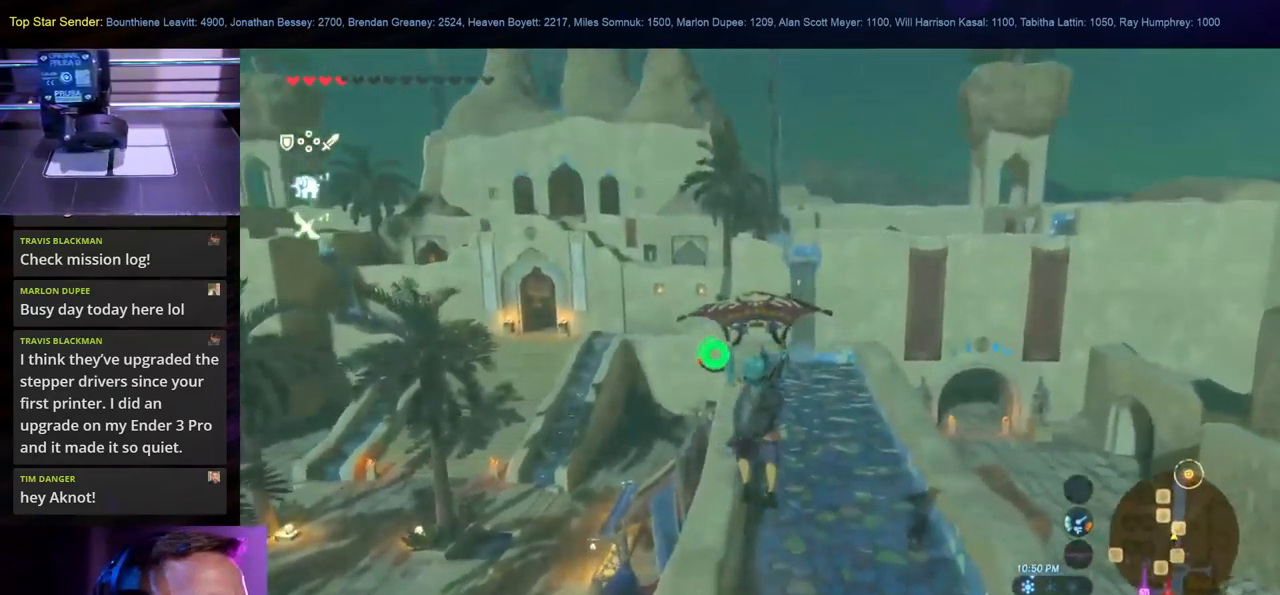
{"buttons": [], "left_stick": "up", "right_stick": "center", "events": []}
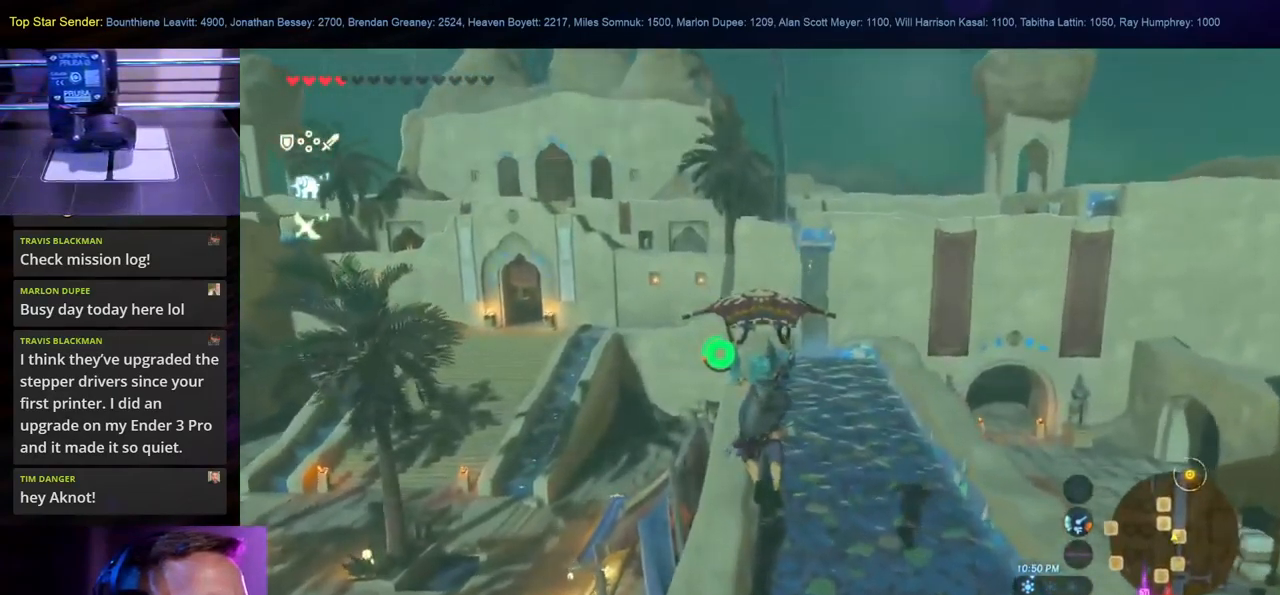
{"buttons": [], "left_stick": "up", "right_stick": "right", "events": [[334, "right_stick", "right"]]}